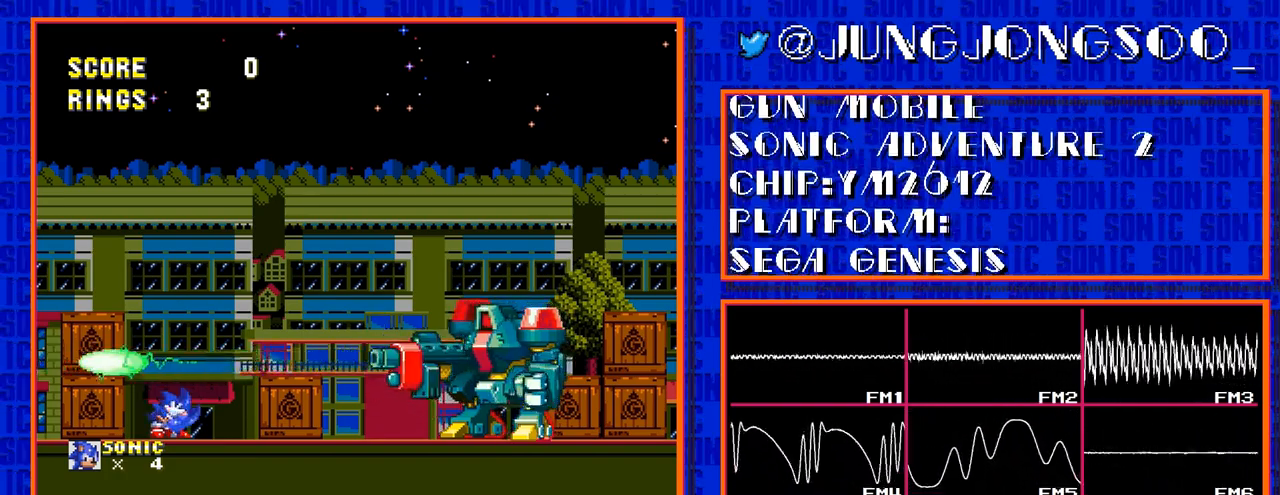
Gameplay with a controller; each line is a JSON object with the inputs held at the frame after it. "events" lists button and stick changes between this image and that frame as [ms after this image, input, new state], when the widget could be followed in between. Not read: L3 R3.
{"buttons": ["DPAD_DOWN"], "events": []}
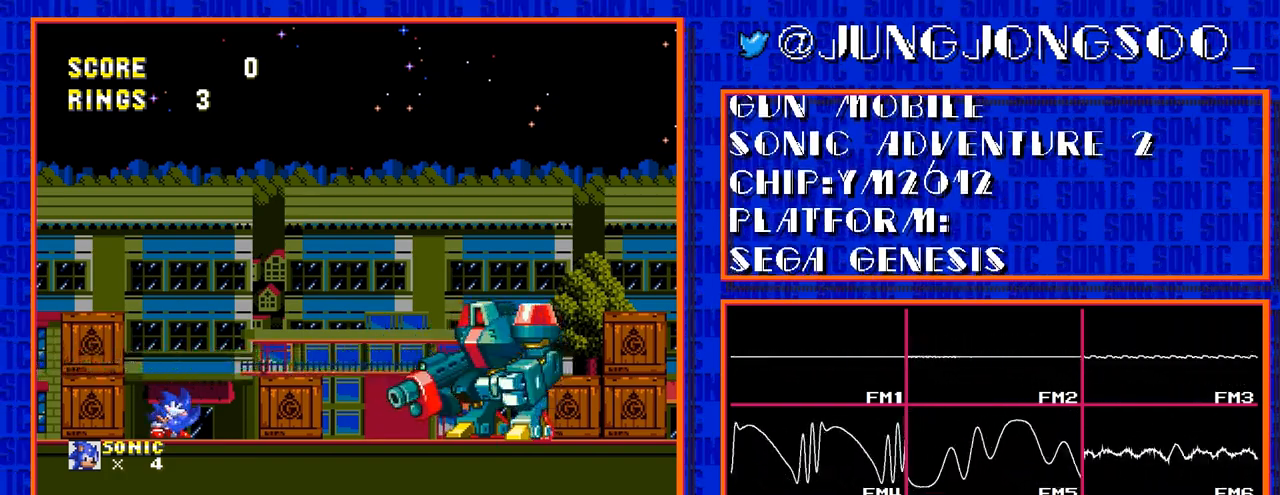
{"buttons": ["DPAD_DOWN"], "events": []}
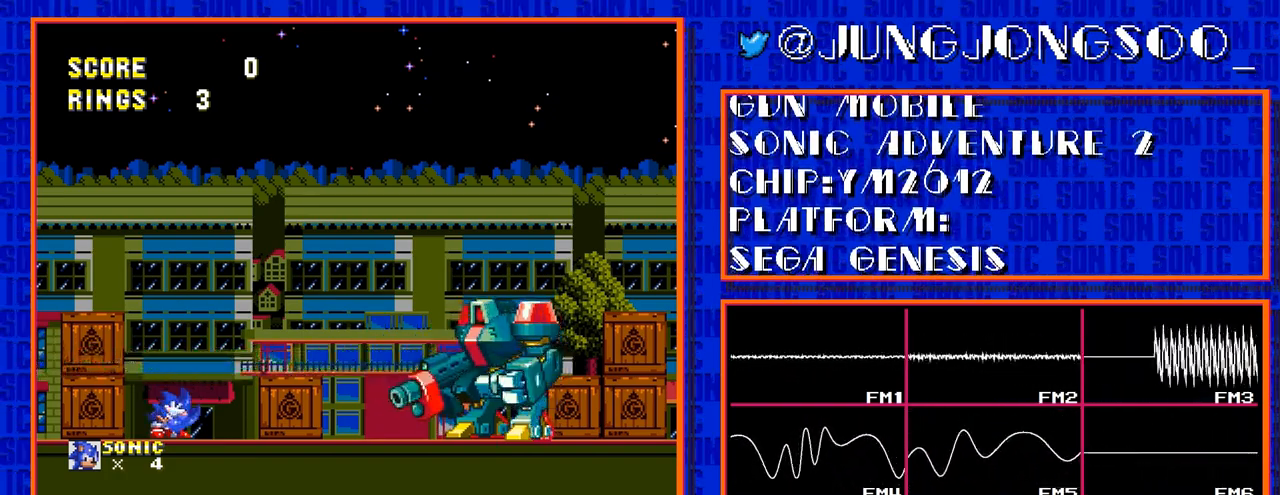
{"buttons": ["DPAD_DOWN"], "events": []}
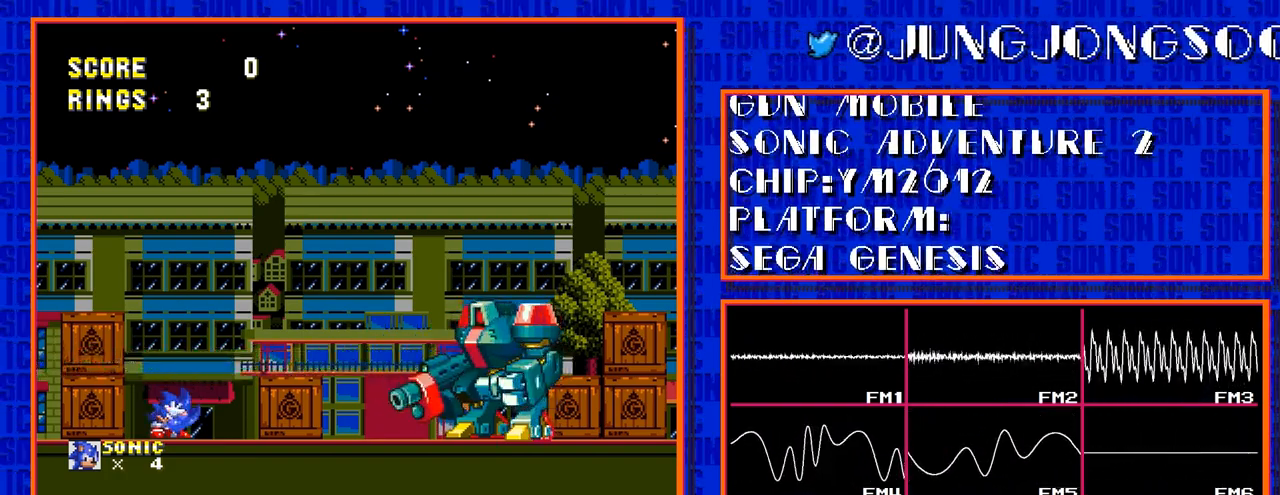
{"buttons": ["DPAD_DOWN"], "events": []}
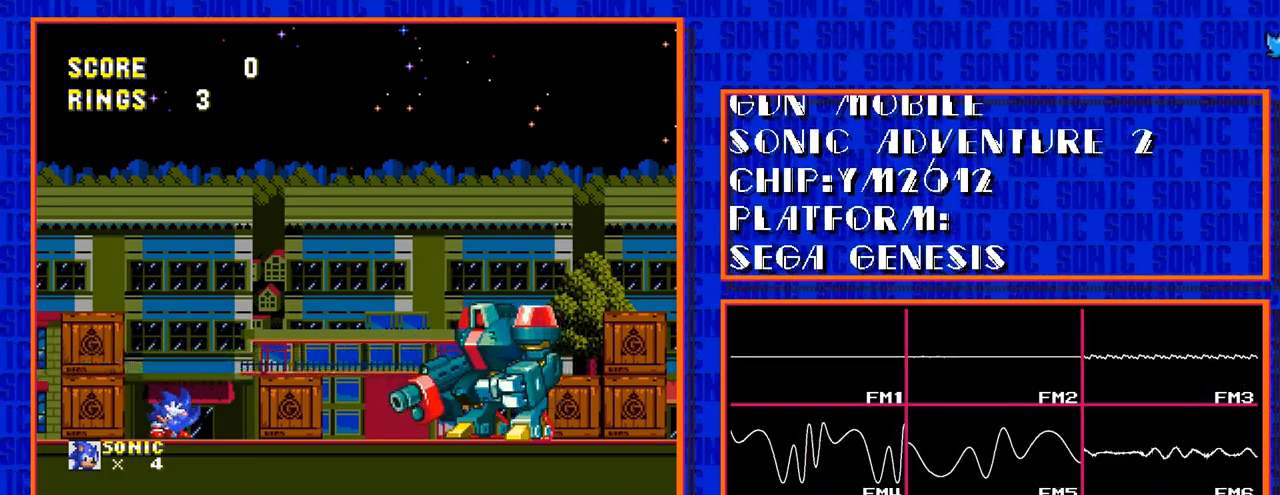
{"buttons": ["C", "DPAD_DOWN"], "events": [[217, "C", "down"], [267, "C", "up"], [350, "C", "down"], [400, "C", "up"], [483, "C", "down"]]}
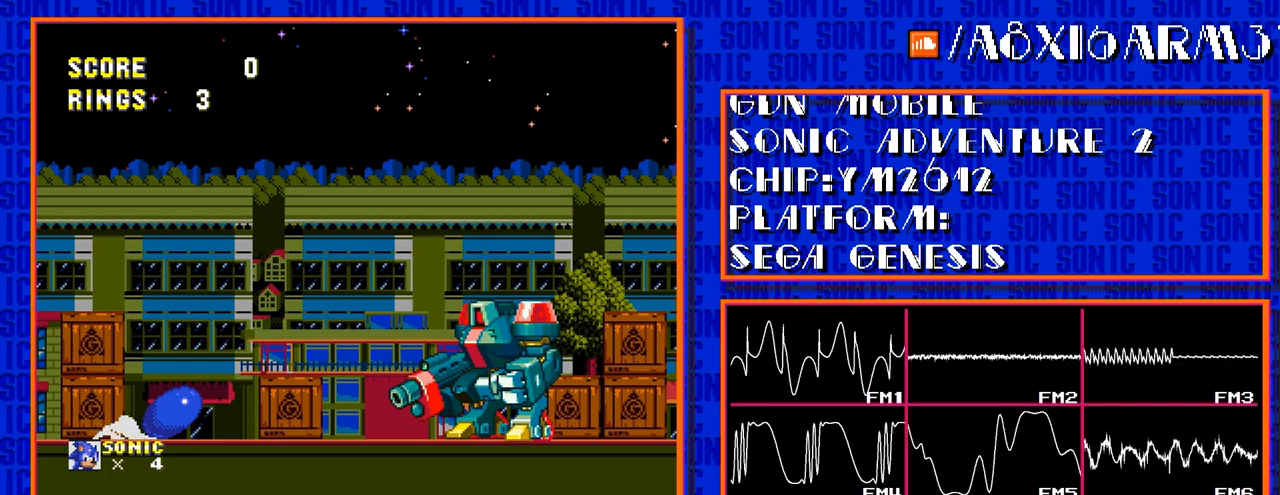
{"buttons": ["DPAD_DOWN"], "events": [[33, "C", "up"], [117, "C", "down"], [167, "C", "up"], [250, "C", "down"], [300, "C", "up"], [383, "C", "down"], [433, "C", "up"]]}
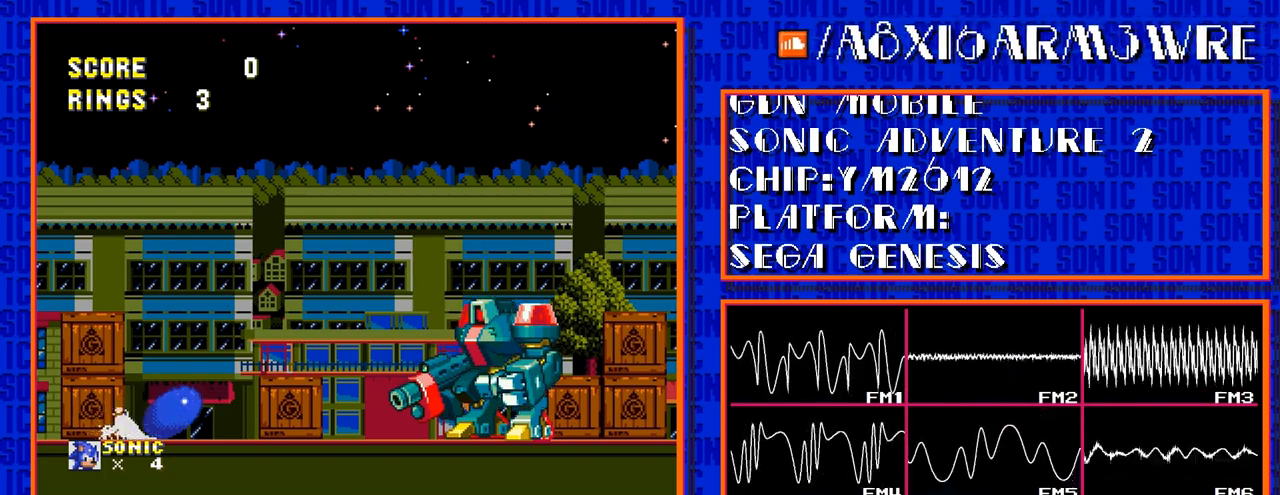
{"buttons": ["DPAD_DOWN"], "events": [[17, "C", "down"], [67, "C", "up"], [150, "C", "down"], [200, "C", "up"], [283, "C", "down"], [333, "C", "up"], [417, "C", "down"], [467, "C", "up"]]}
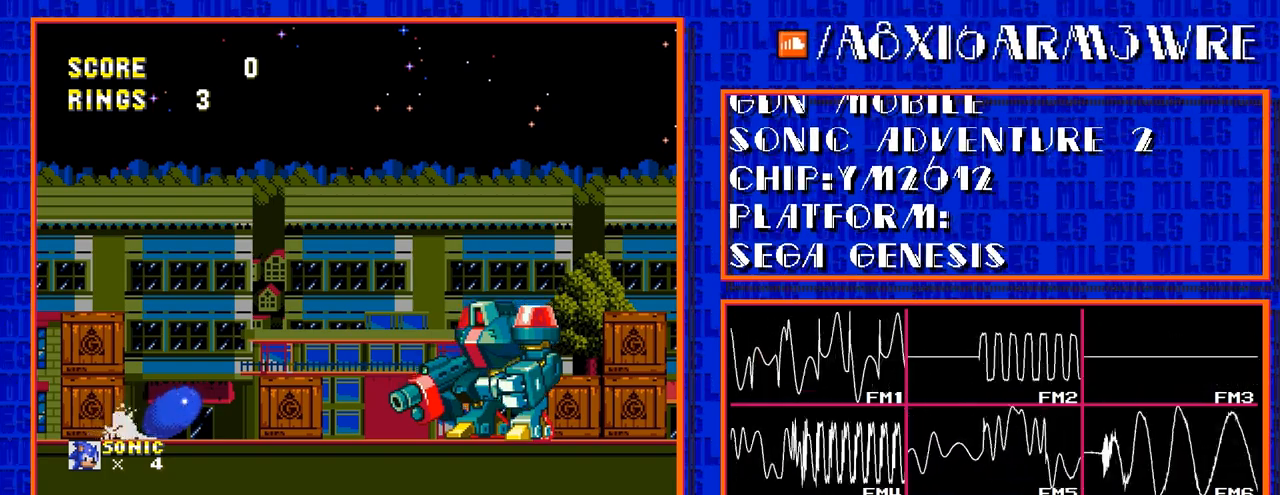
{"buttons": [], "events": [[117, "DPAD_DOWN", "up"], [317, "C", "down"], [417, "C", "up"]]}
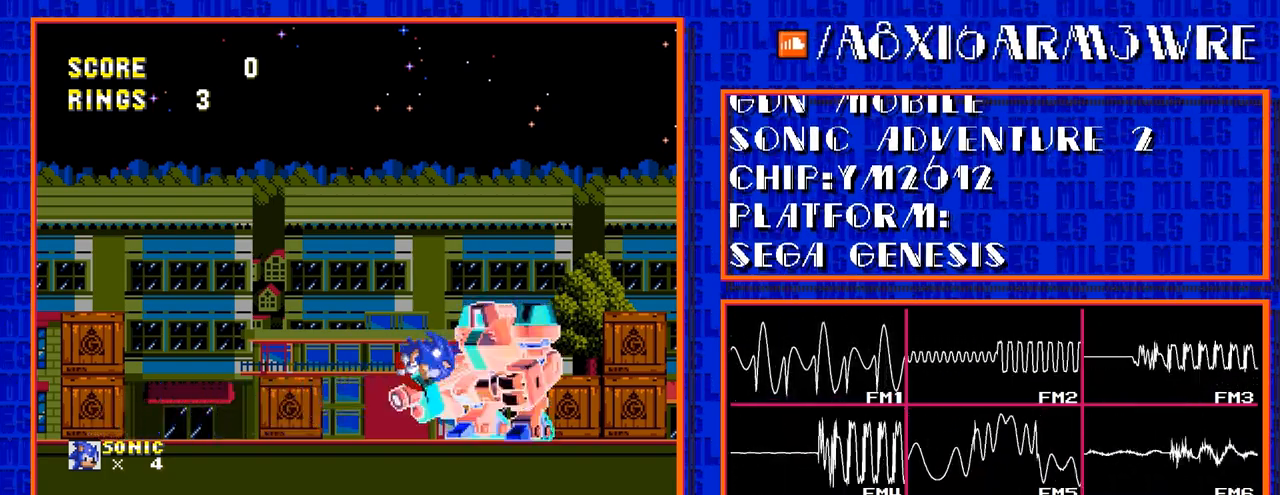
{"buttons": [], "events": []}
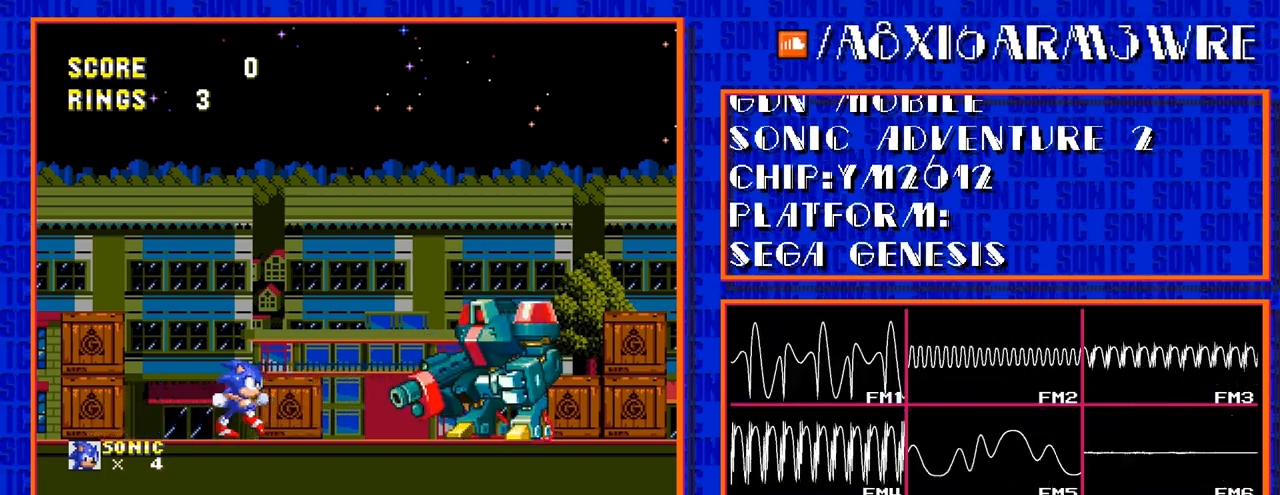
{"buttons": ["DPAD_RIGHT"], "events": [[400, "DPAD_RIGHT", "down"]]}
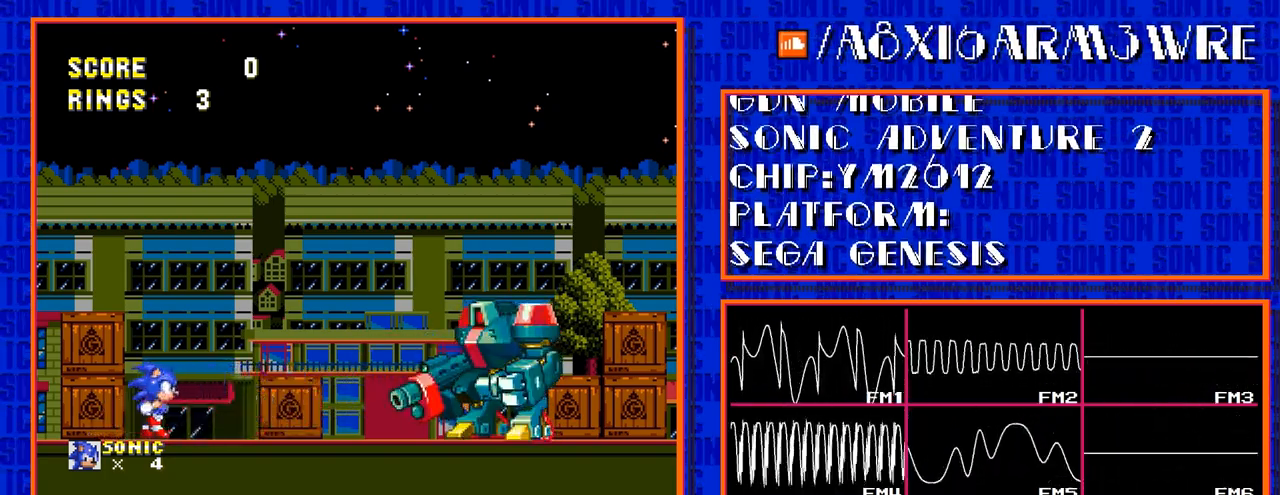
{"buttons": ["DPAD_RIGHT"], "events": []}
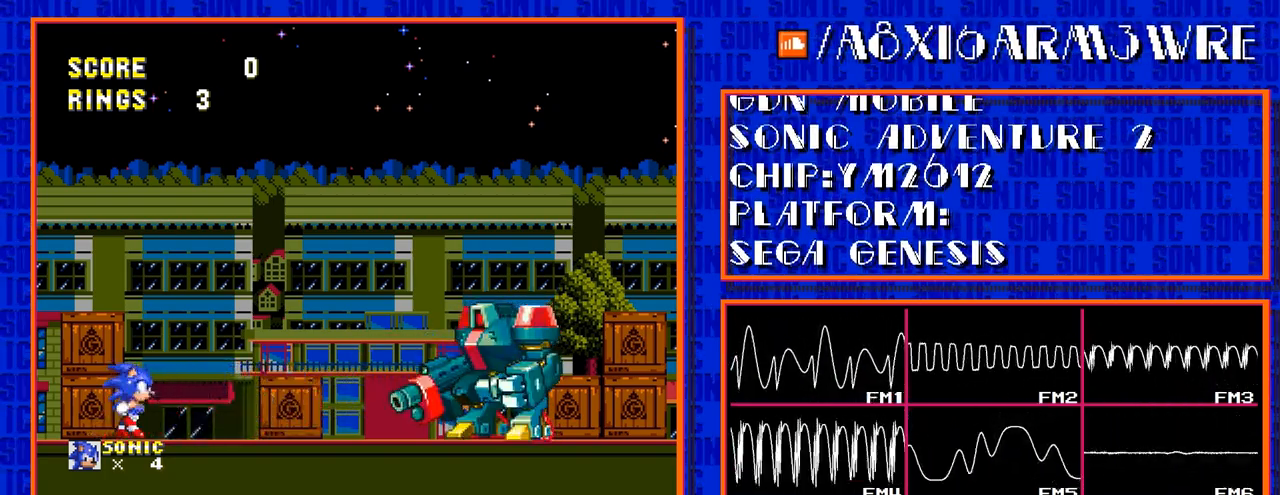
{"buttons": ["DPAD_RIGHT"], "events": []}
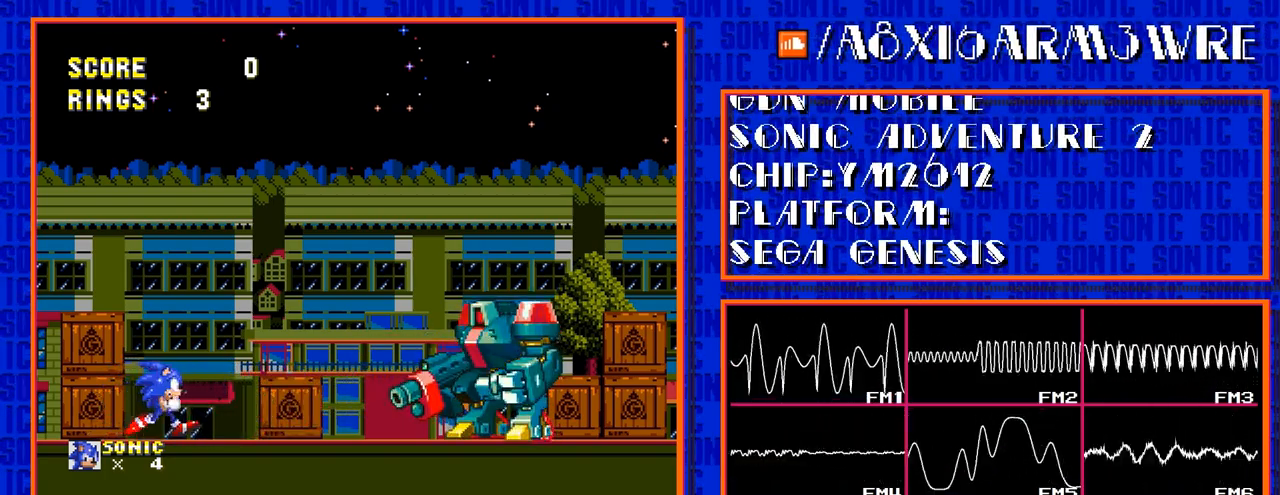
{"buttons": [], "events": [[100, "DPAD_RIGHT", "up"]]}
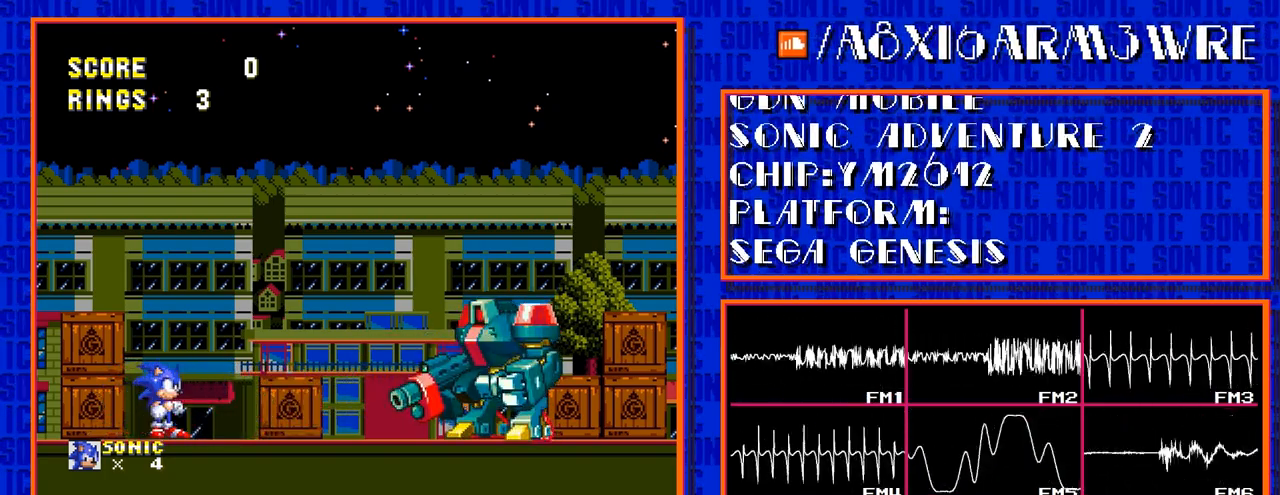
{"buttons": [], "events": []}
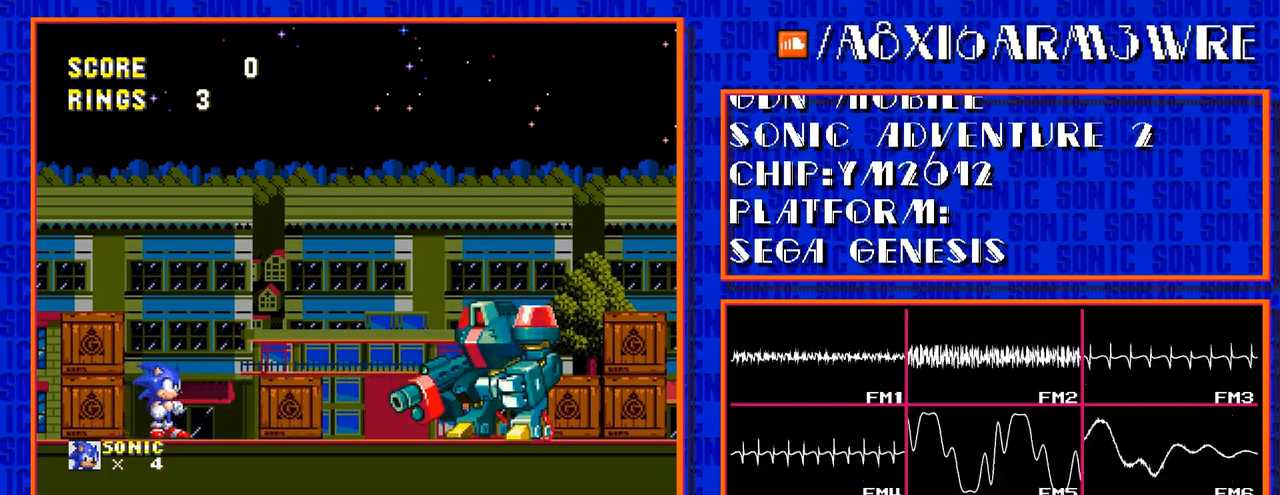
{"buttons": [], "events": []}
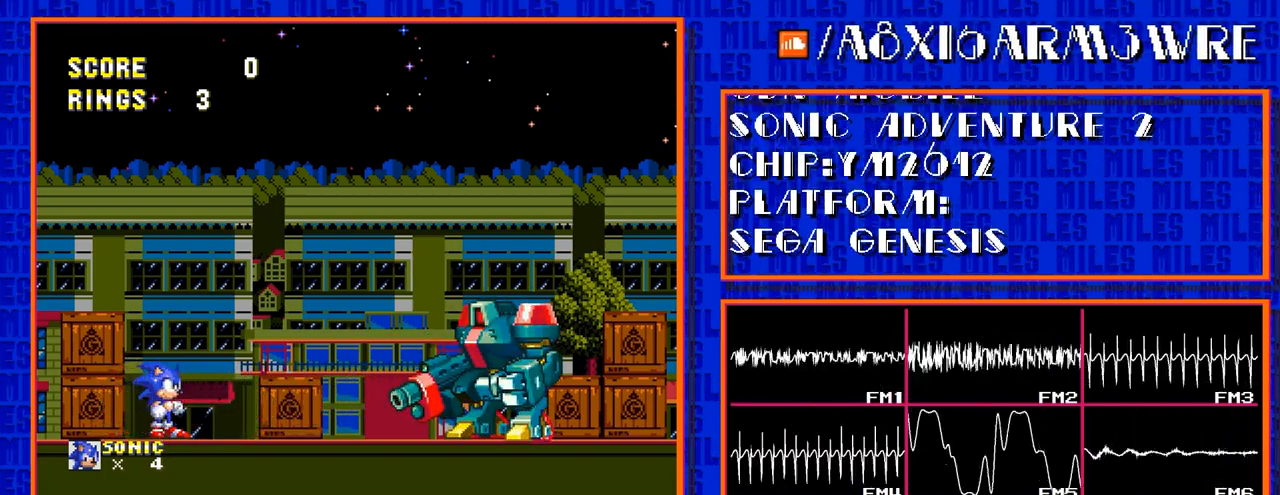
{"buttons": [], "events": []}
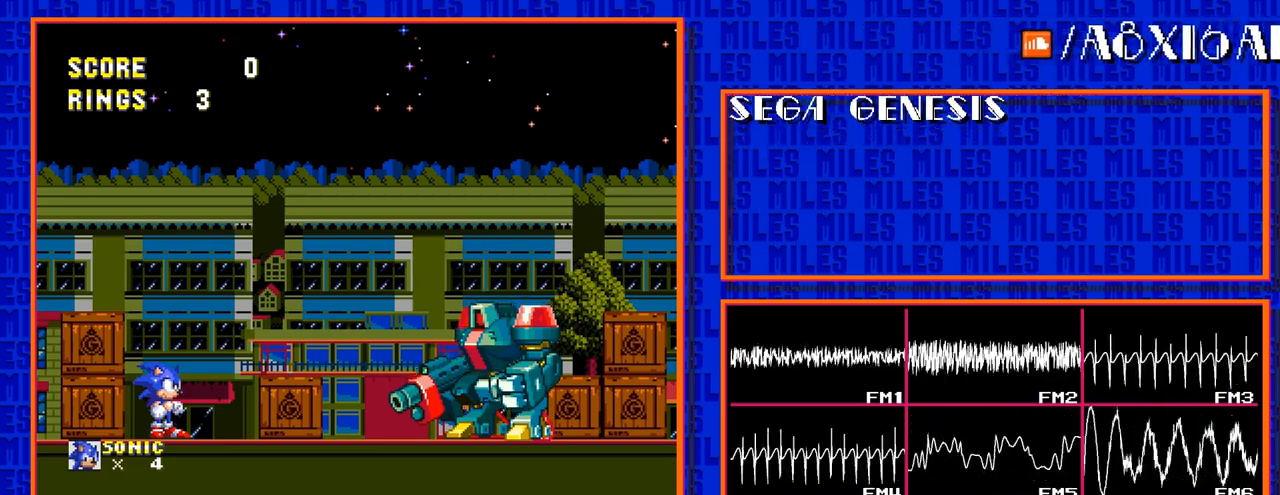
{"buttons": [], "events": []}
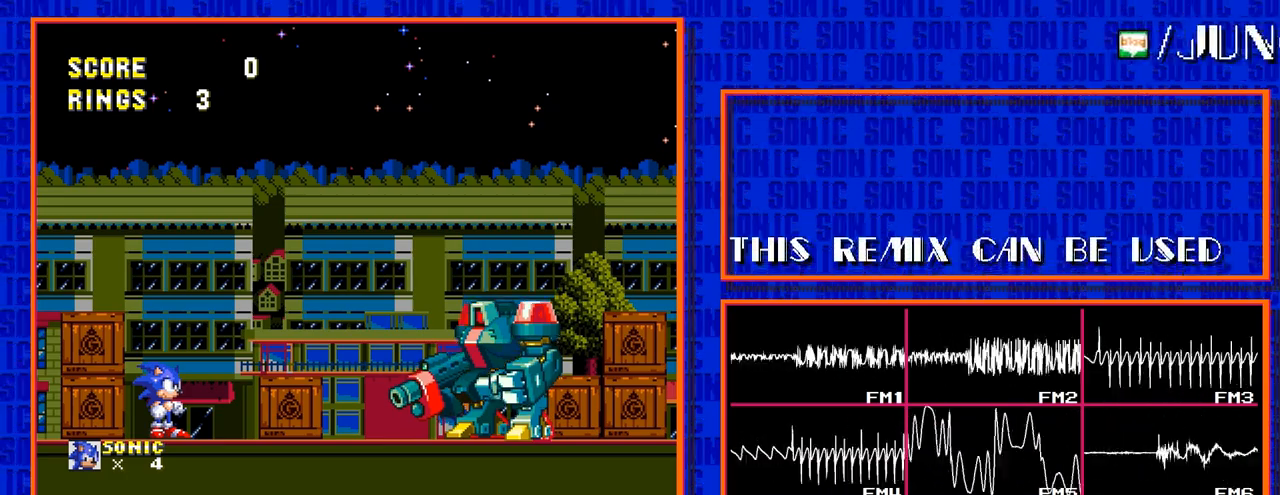
{"buttons": [], "events": []}
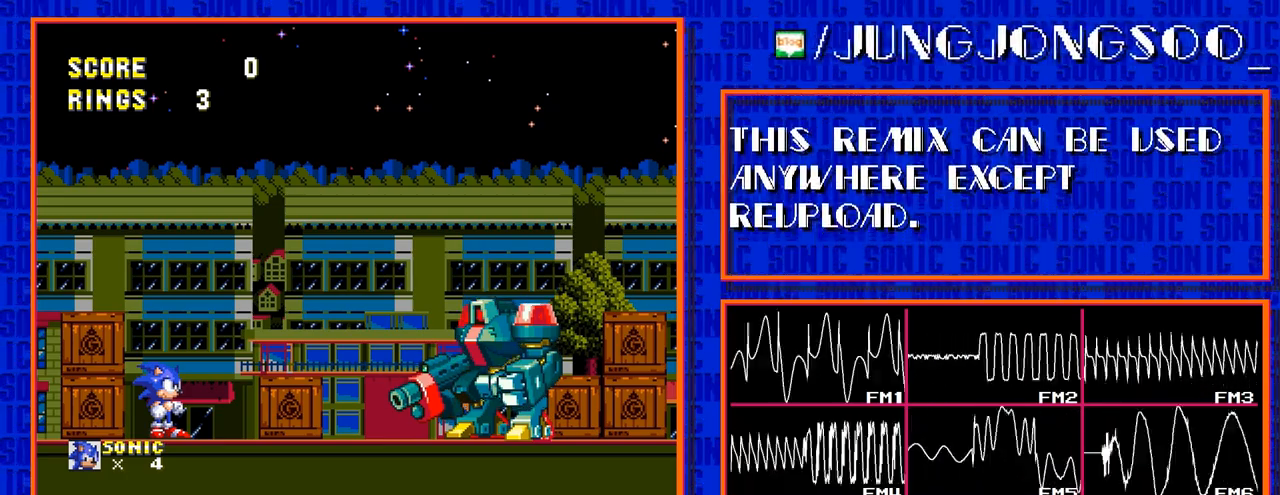
{"buttons": [], "events": []}
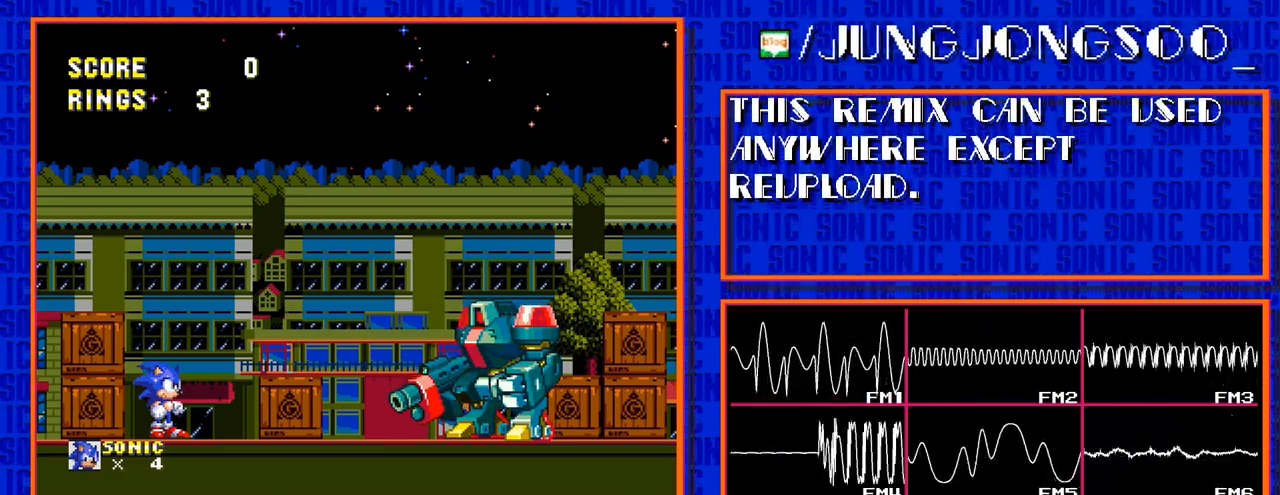
{"buttons": [], "events": []}
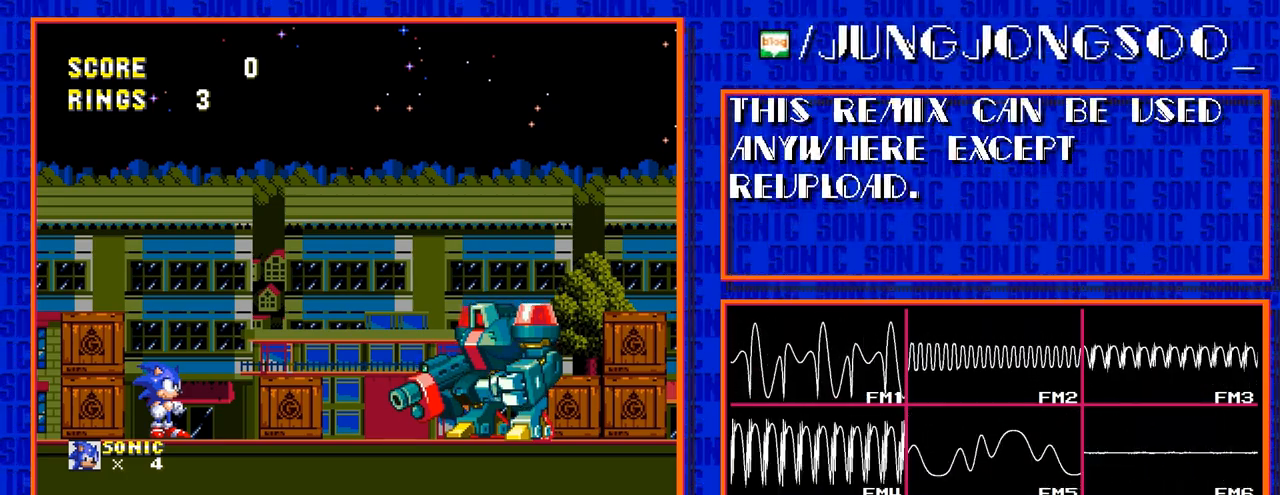
{"buttons": [], "events": []}
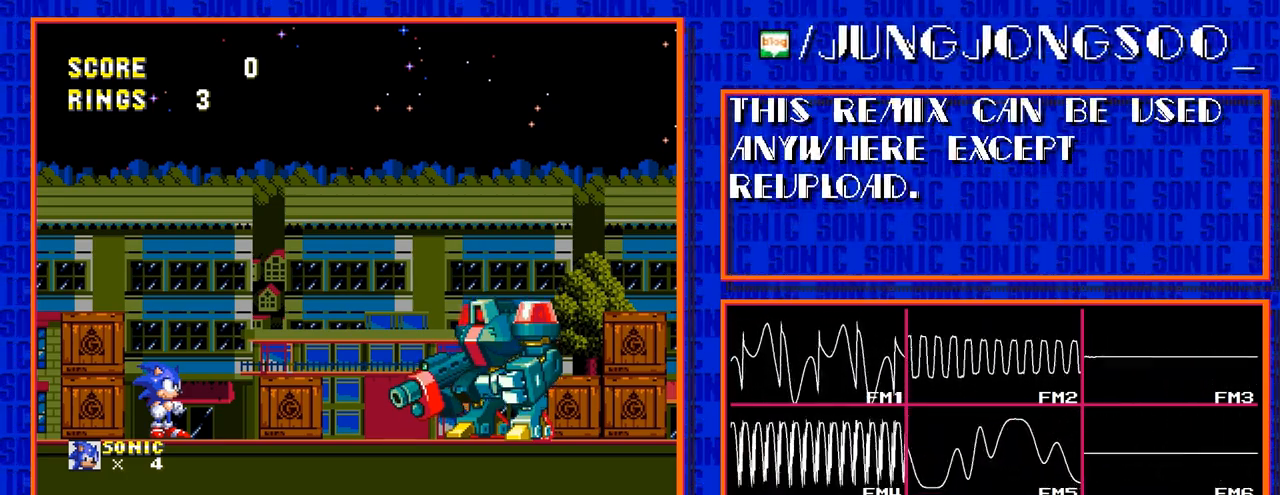
{"buttons": [], "events": []}
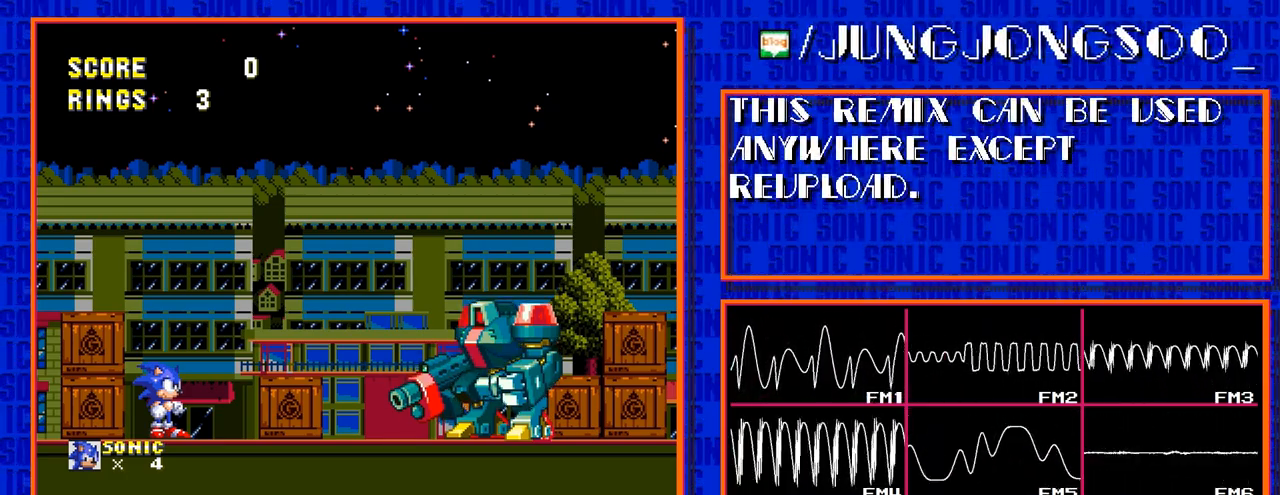
{"buttons": [], "events": []}
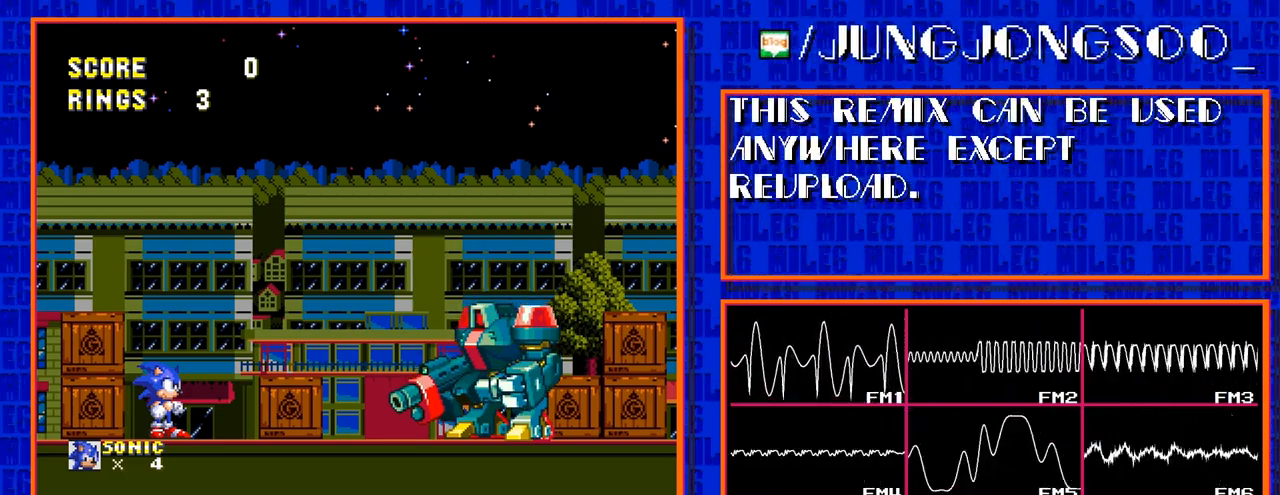
{"buttons": ["DPAD_DOWN"], "events": [[317, "DPAD_DOWN", "down"]]}
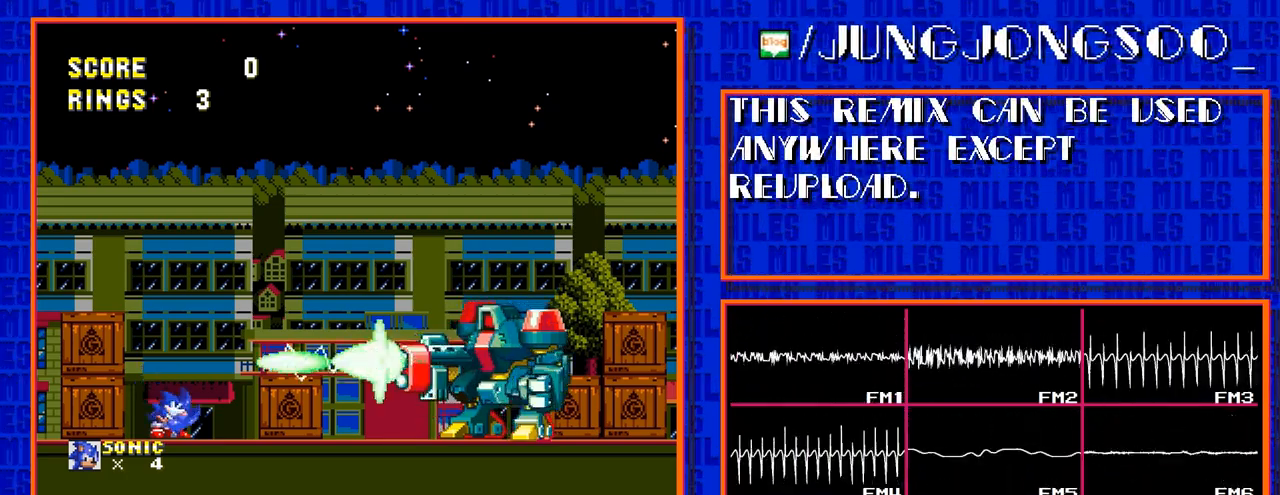
{"buttons": ["DPAD_DOWN"], "events": []}
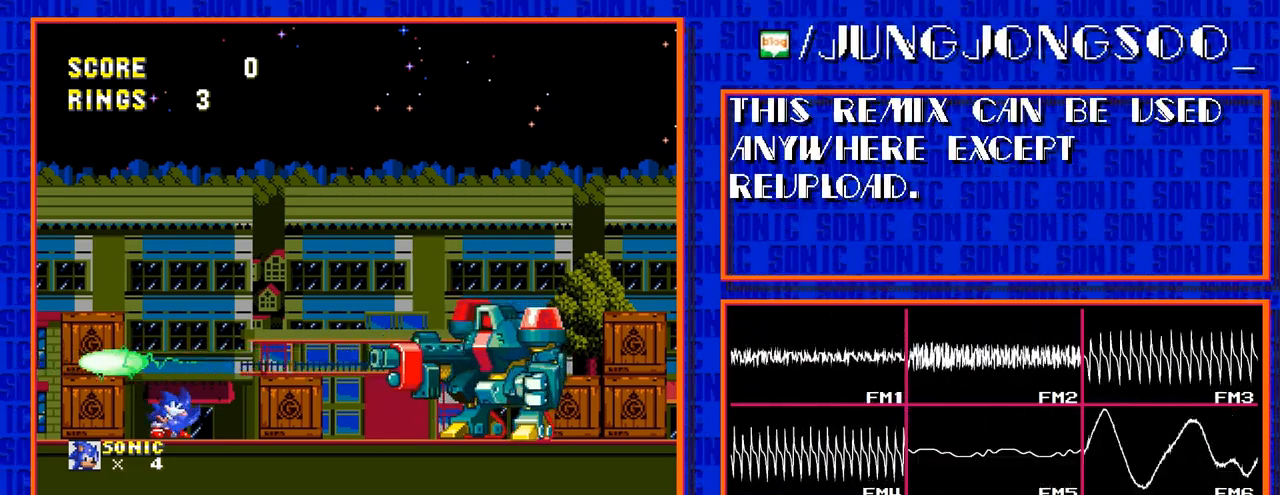
{"buttons": ["DPAD_DOWN"], "events": []}
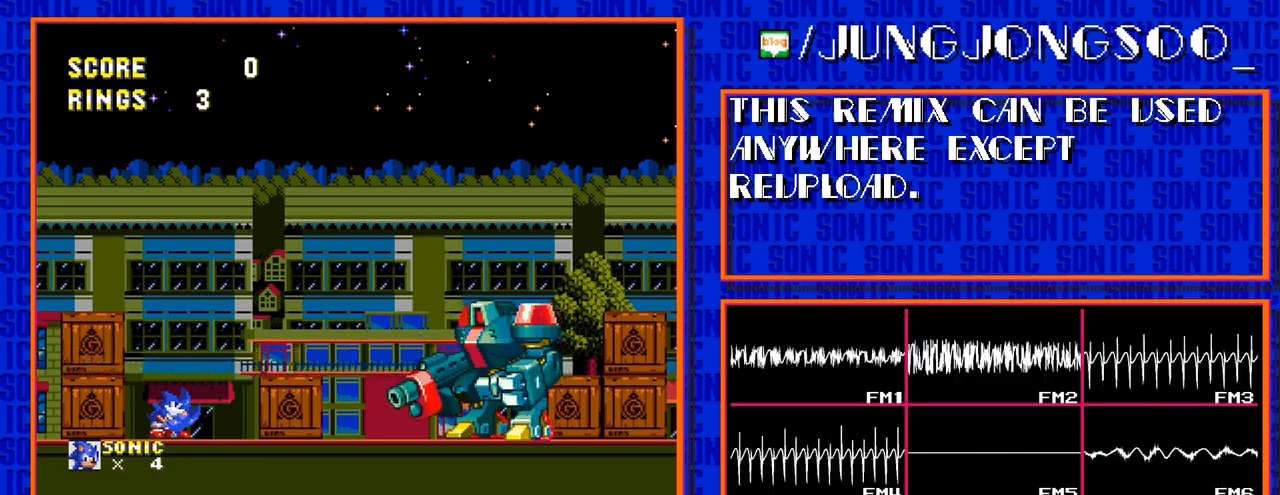
{"buttons": ["DPAD_DOWN"], "events": []}
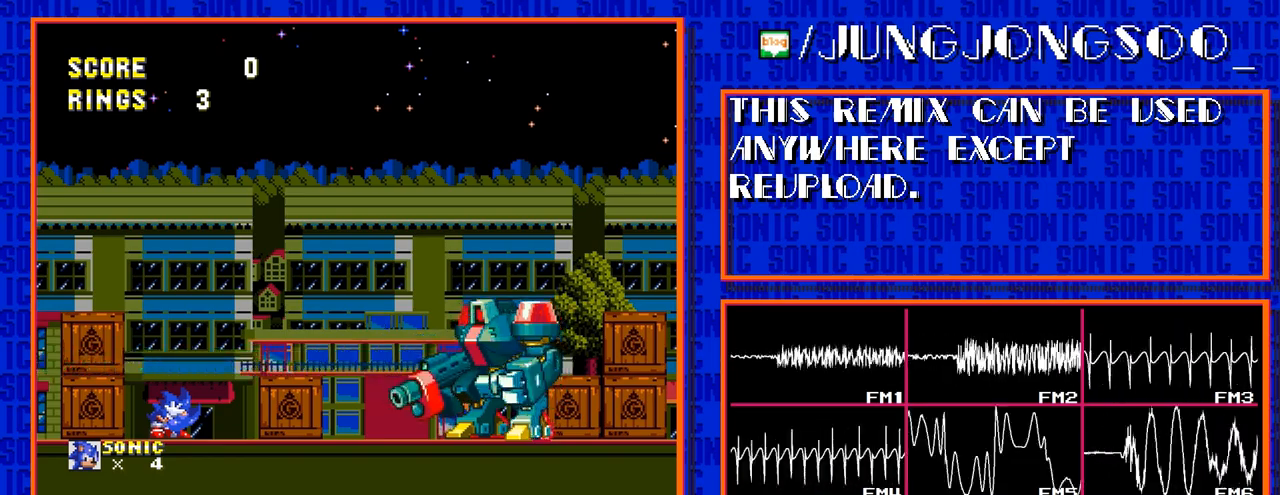
{"buttons": ["DPAD_DOWN"], "events": []}
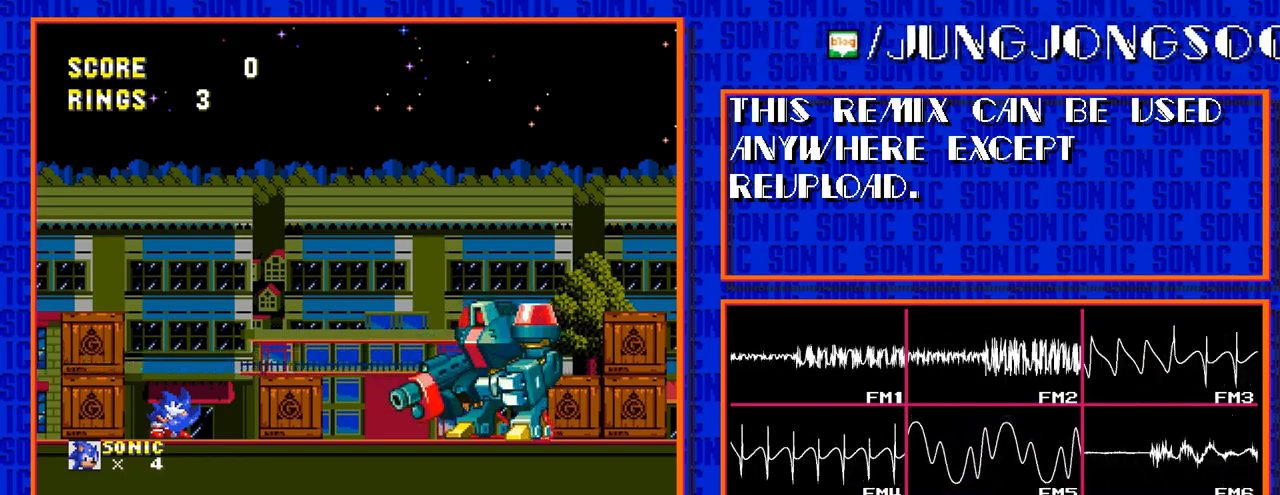
{"buttons": ["DPAD_DOWN"], "events": []}